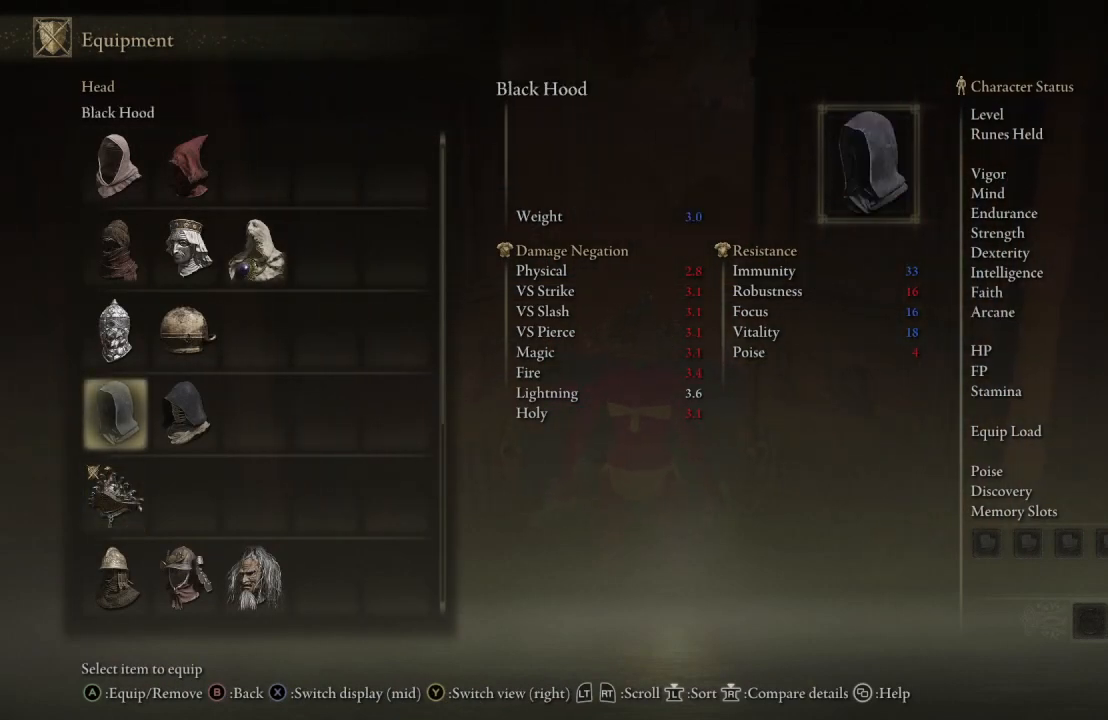
Gameplay with a controller (Xbox layout); each line is a JSON object with the inputs held at the frame after it. "events" lists button and stick changes between this image and that frame as [ms after this image, input, new state], when the widget could be followed in between.
{"buttons": [], "left_stick": "center", "right_stick": "center", "events": [[67, "A", "down"], [233, "A", "up"]]}
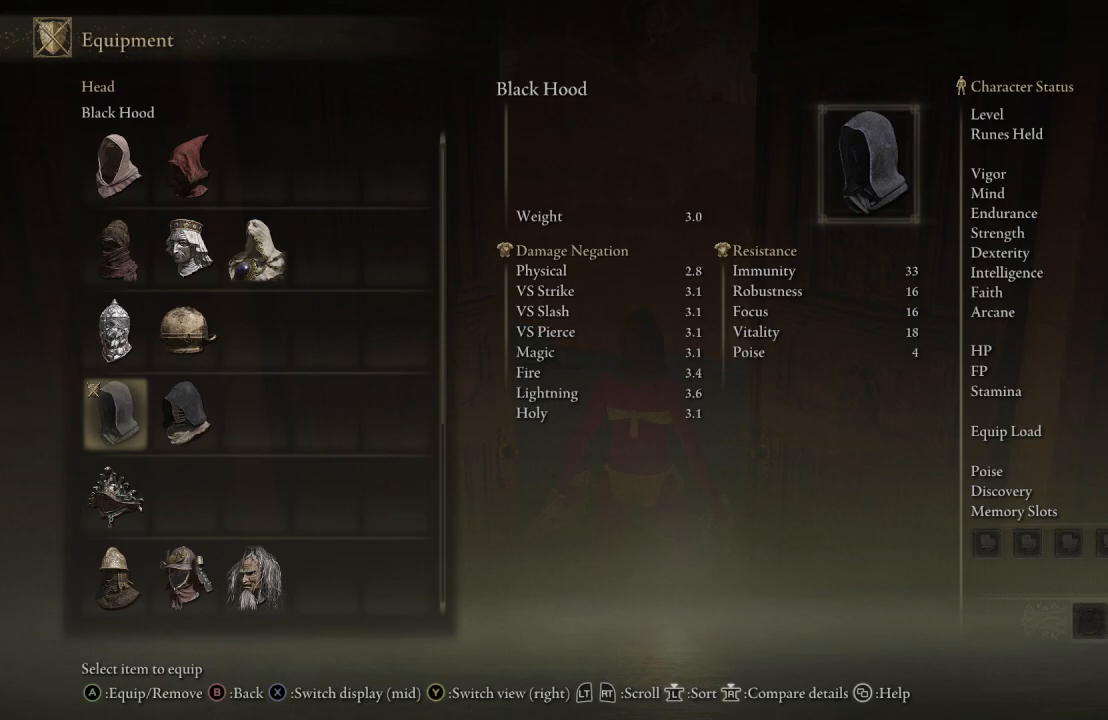
{"buttons": ["B"], "left_stick": "up", "right_stick": "center", "events": [[83, "B", "down"], [183, "B", "up"], [500, "B", "down"], [500, "left_stick", "up"]]}
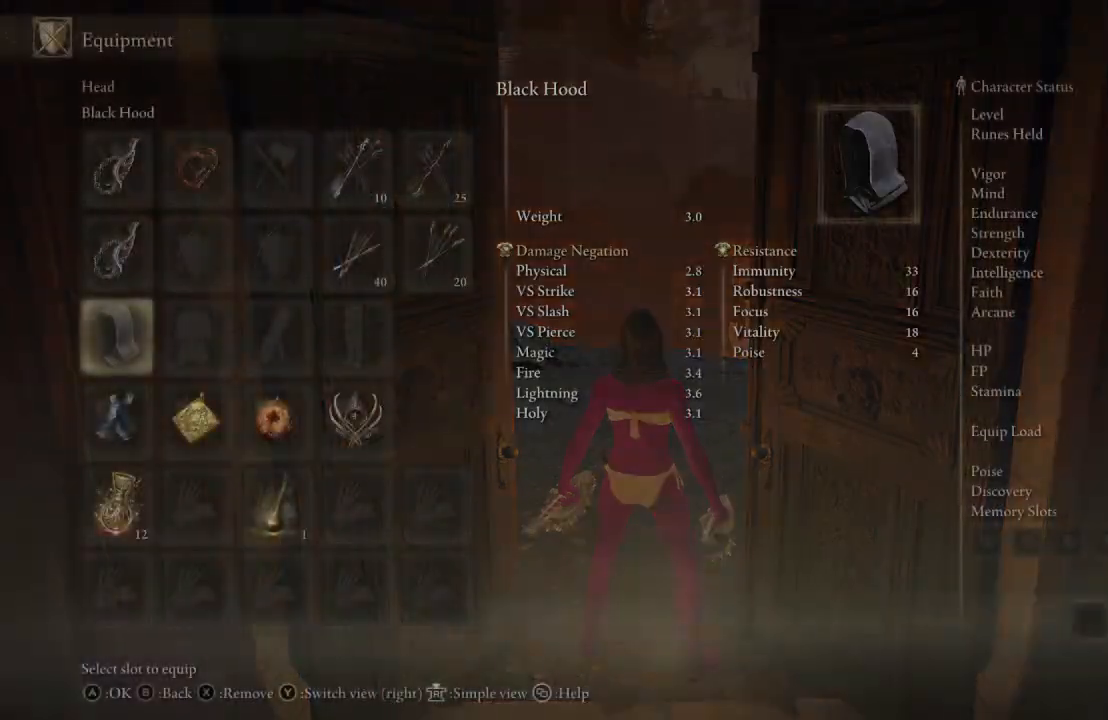
{"buttons": [], "left_stick": "up", "right_stick": "center", "events": [[117, "B", "up"]]}
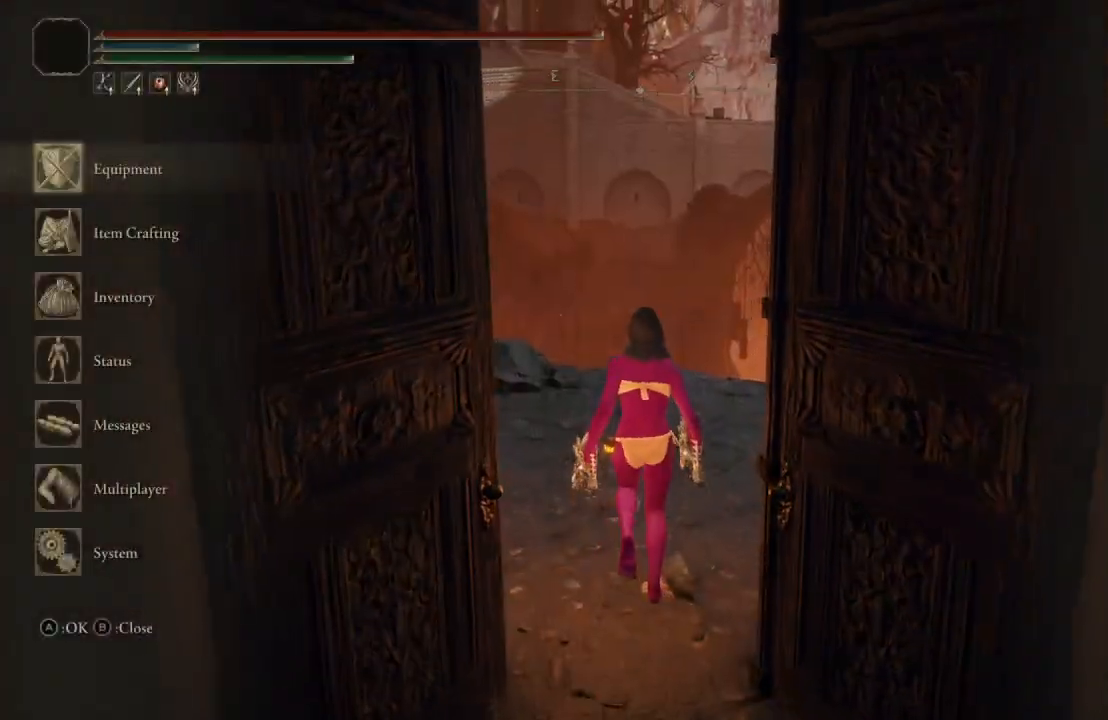
{"buttons": [], "left_stick": "up", "right_stick": "center", "events": [[67, "right_stick", "right"], [250, "right_stick", "center"]]}
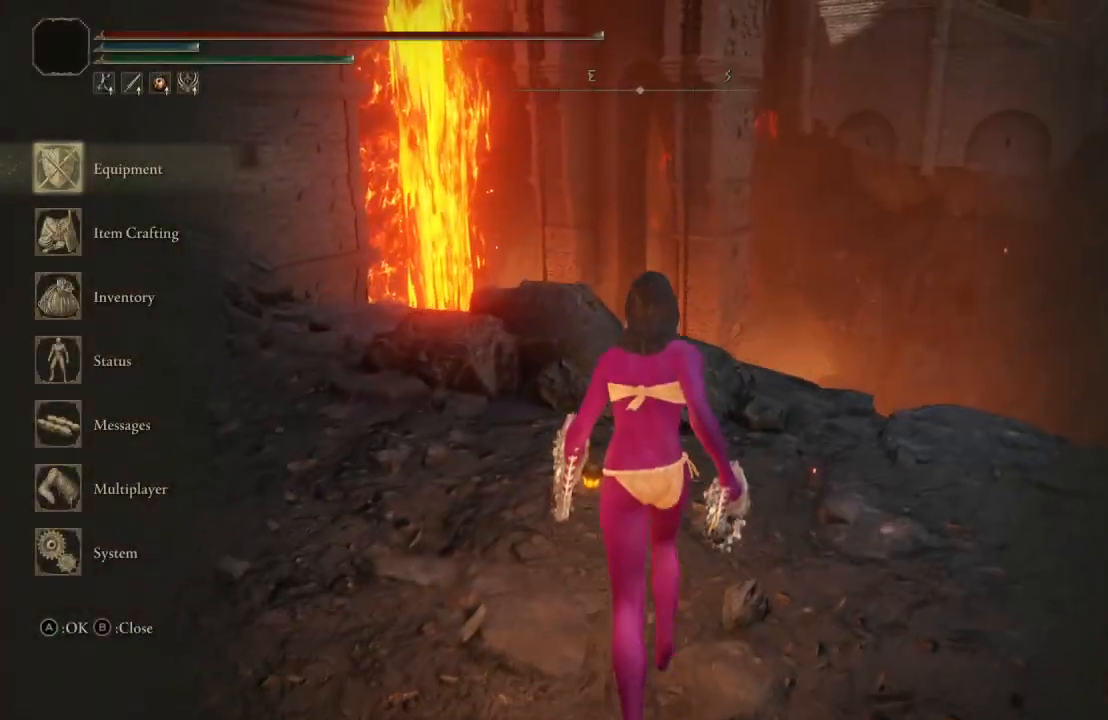
{"buttons": [], "left_stick": "center", "right_stick": "right", "events": [[17, "left_stick", "center"], [67, "B", "down"], [167, "B", "up"], [300, "left_stick", "down"], [450, "right_stick", "right"], [500, "left_stick", "center"]]}
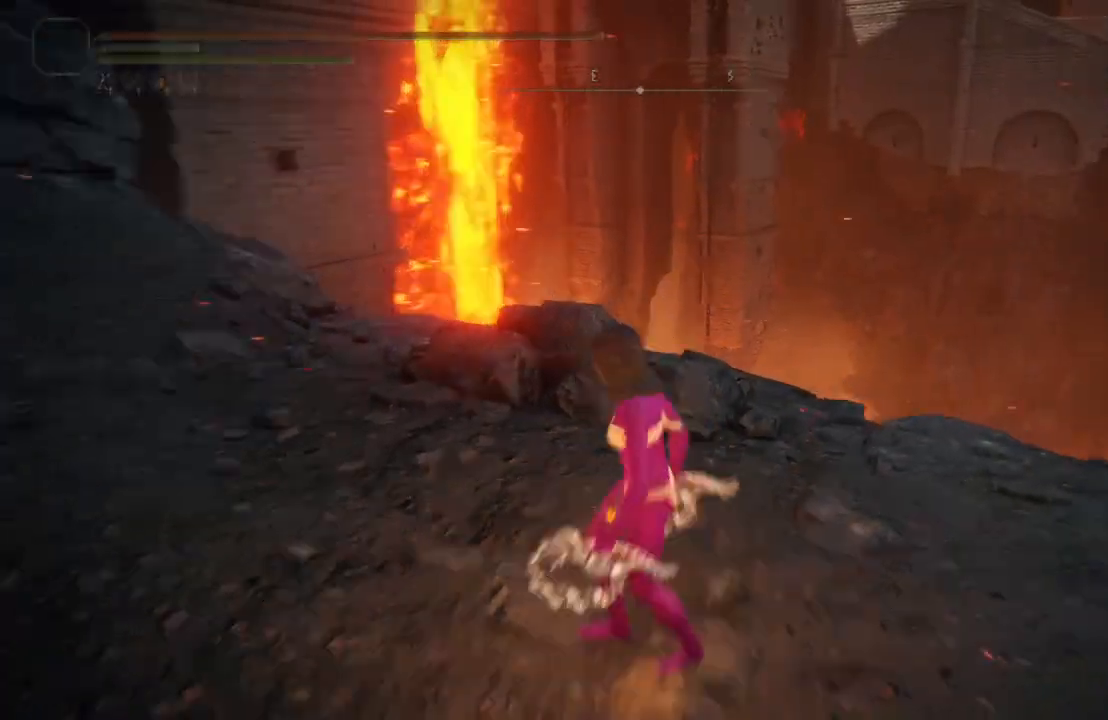
{"buttons": [], "left_stick": "center", "right_stick": "center", "events": [[133, "right_stick", "center"]]}
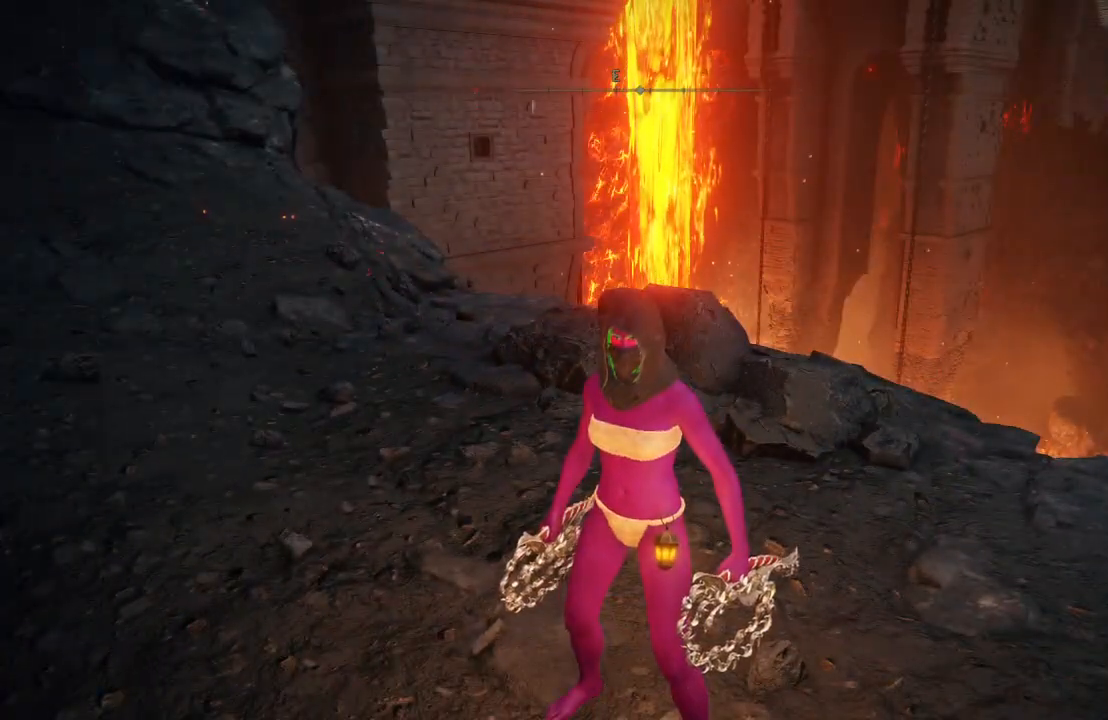
{"buttons": [], "left_stick": "up", "right_stick": "center", "events": [[267, "right_stick", "right"], [317, "left_stick", "up"], [500, "right_stick", "center"]]}
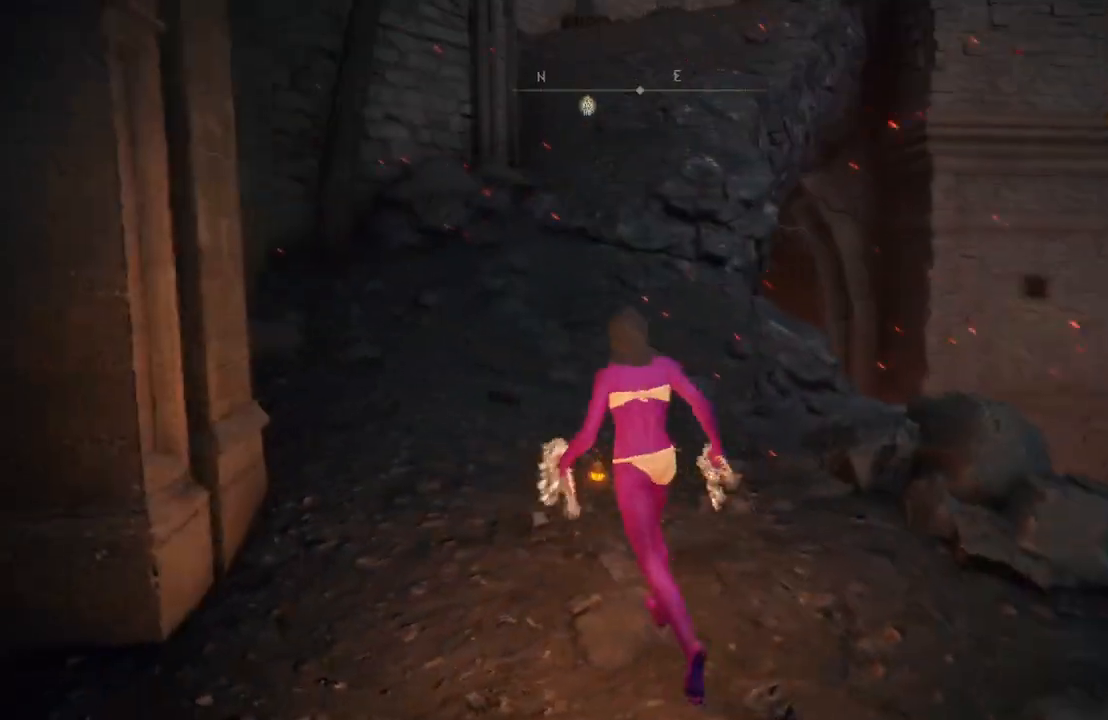
{"buttons": [], "left_stick": "center", "right_stick": "up-left", "events": [[83, "left_stick", "center"], [400, "right_stick", "up-left"]]}
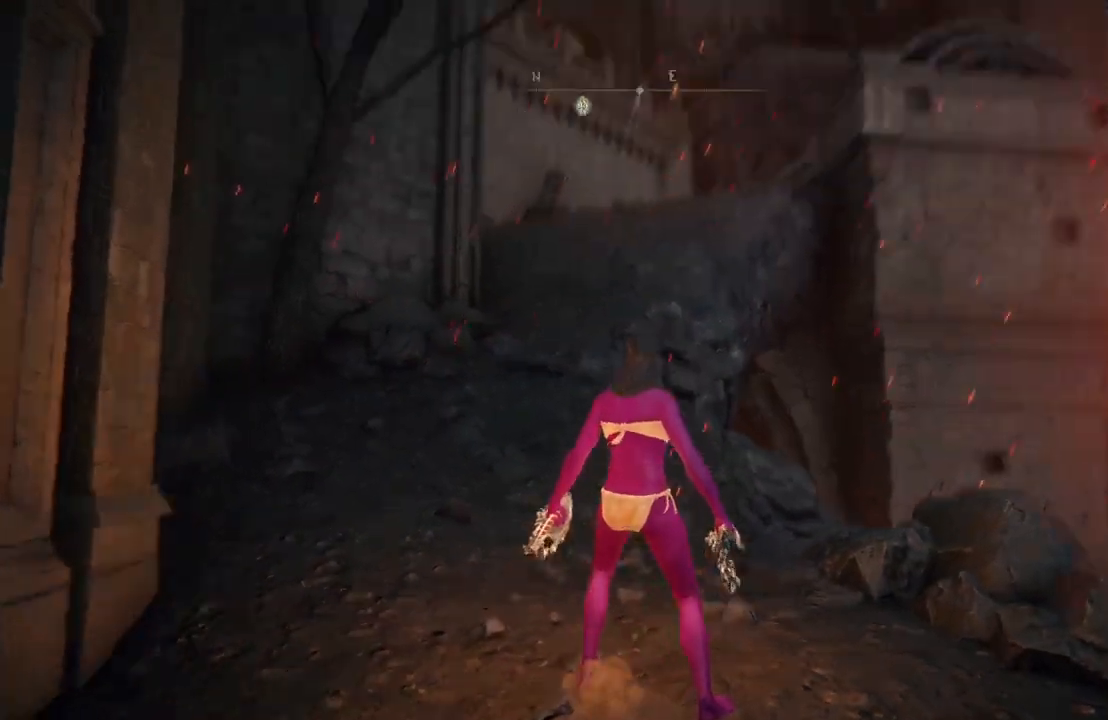
{"buttons": [], "left_stick": "center", "right_stick": "left", "events": [[83, "right_stick", "center"], [400, "right_stick", "left"]]}
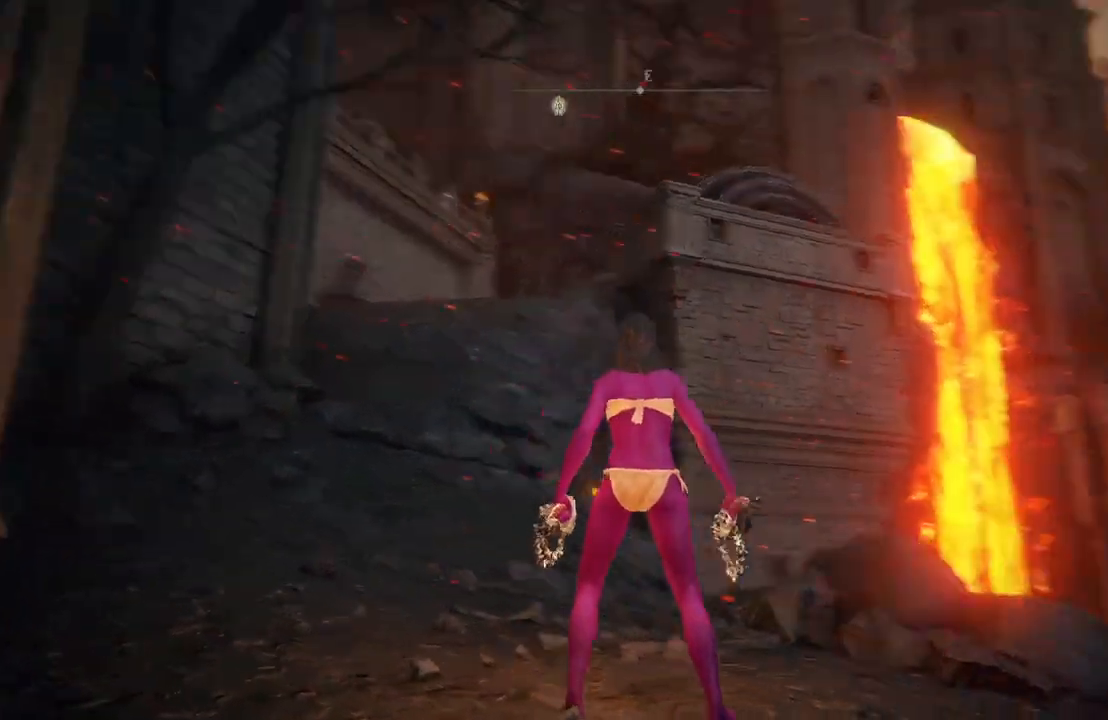
{"buttons": [], "left_stick": "up-right", "right_stick": "down-left", "events": [[150, "right_stick", "center"], [233, "left_stick", "up-right"], [333, "right_stick", "down-left"]]}
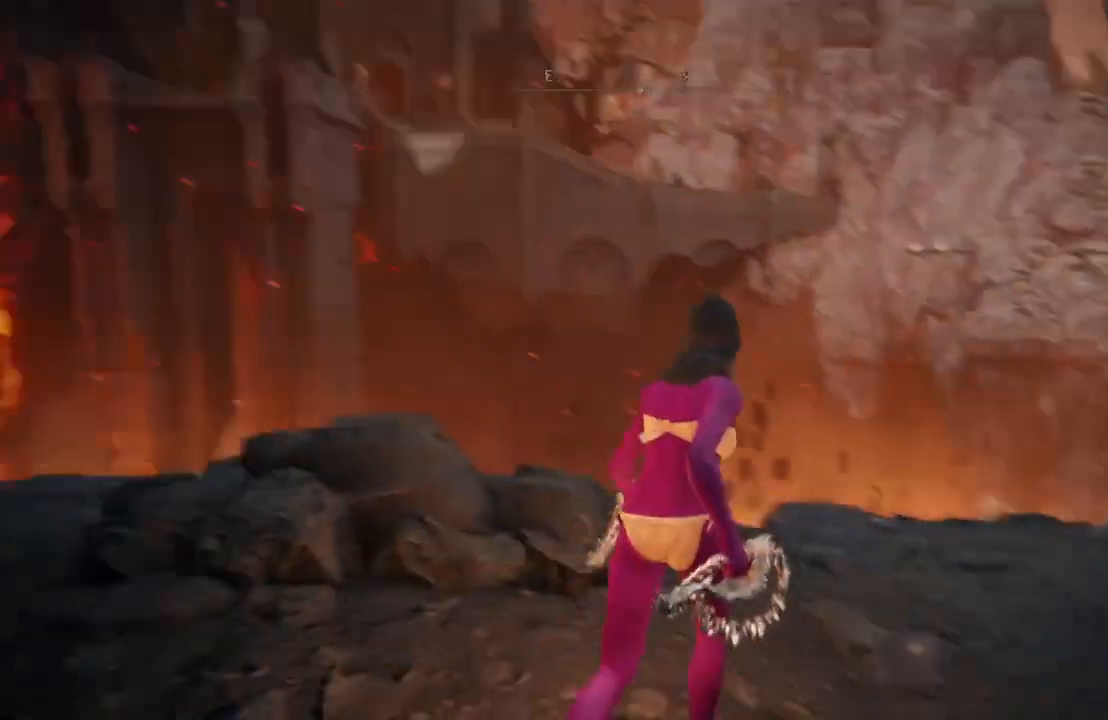
{"buttons": [], "left_stick": "up-right", "right_stick": "left", "events": [[33, "right_stick", "center"], [250, "left_stick", "center"], [400, "right_stick", "left"], [467, "left_stick", "up-right"]]}
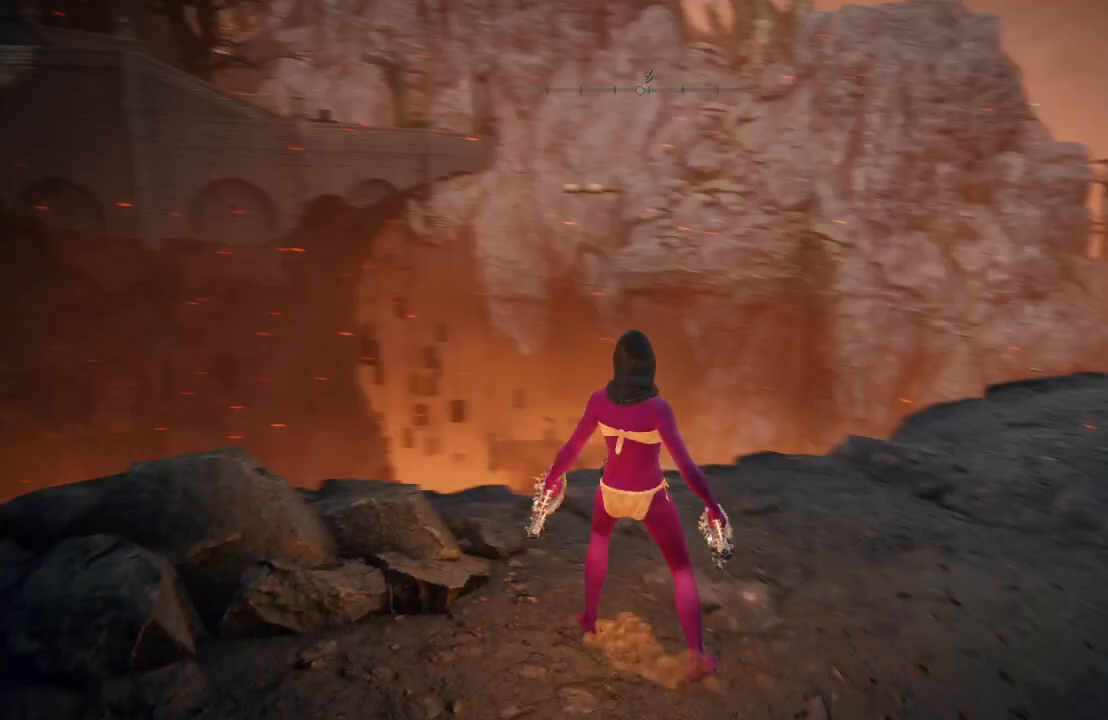
{"buttons": [], "left_stick": "up-right", "right_stick": "center", "events": [[83, "right_stick", "center"], [317, "right_stick", "down-left"], [433, "right_stick", "center"]]}
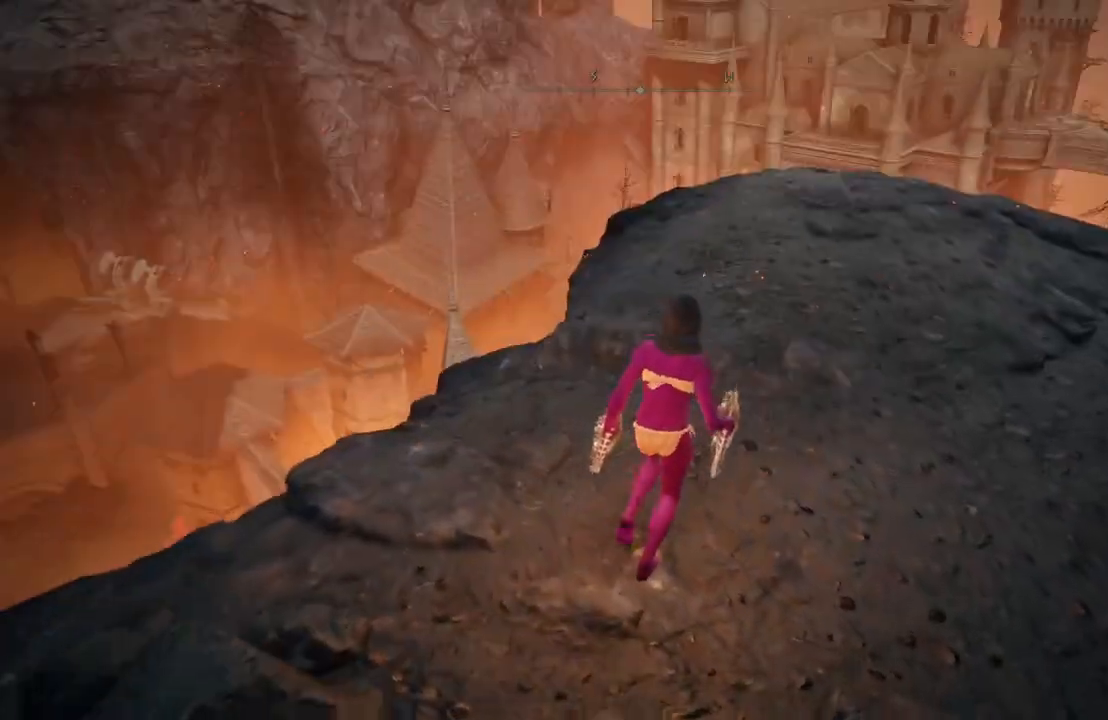
{"buttons": ["B"], "left_stick": "up-right", "right_stick": "center", "events": [[233, "right_stick", "left"], [333, "B", "down"], [350, "right_stick", "center"]]}
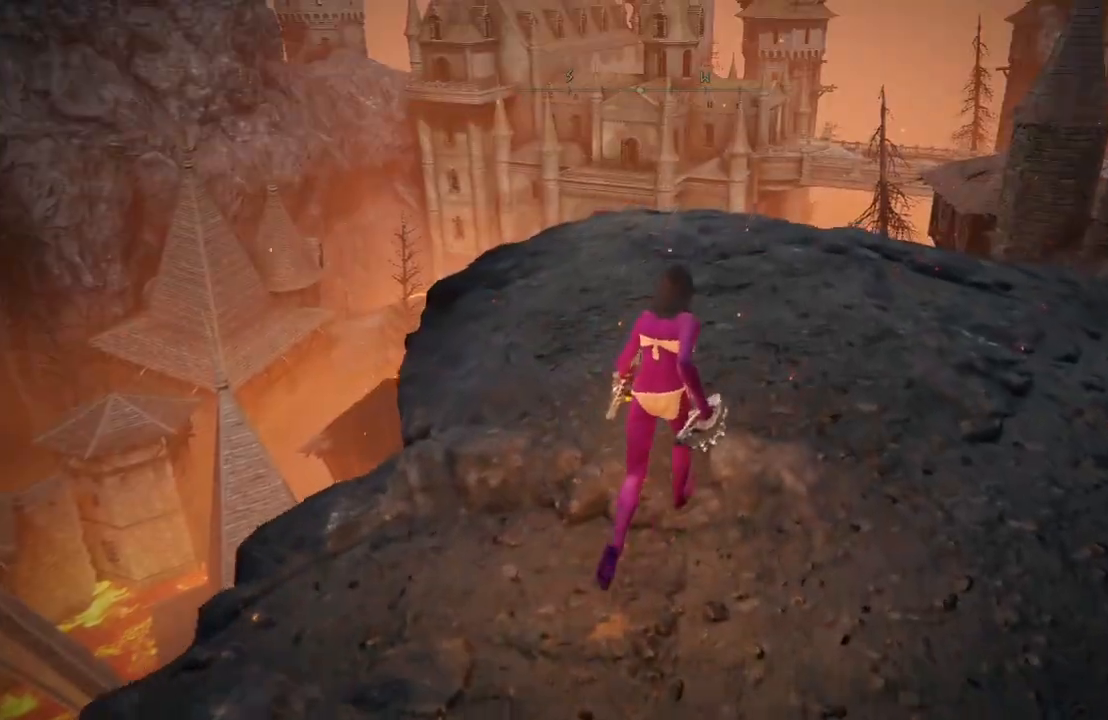
{"buttons": ["B"], "left_stick": "up", "right_stick": "center", "events": [[67, "right_stick", "left"], [183, "right_stick", "center"], [217, "left_stick", "up"]]}
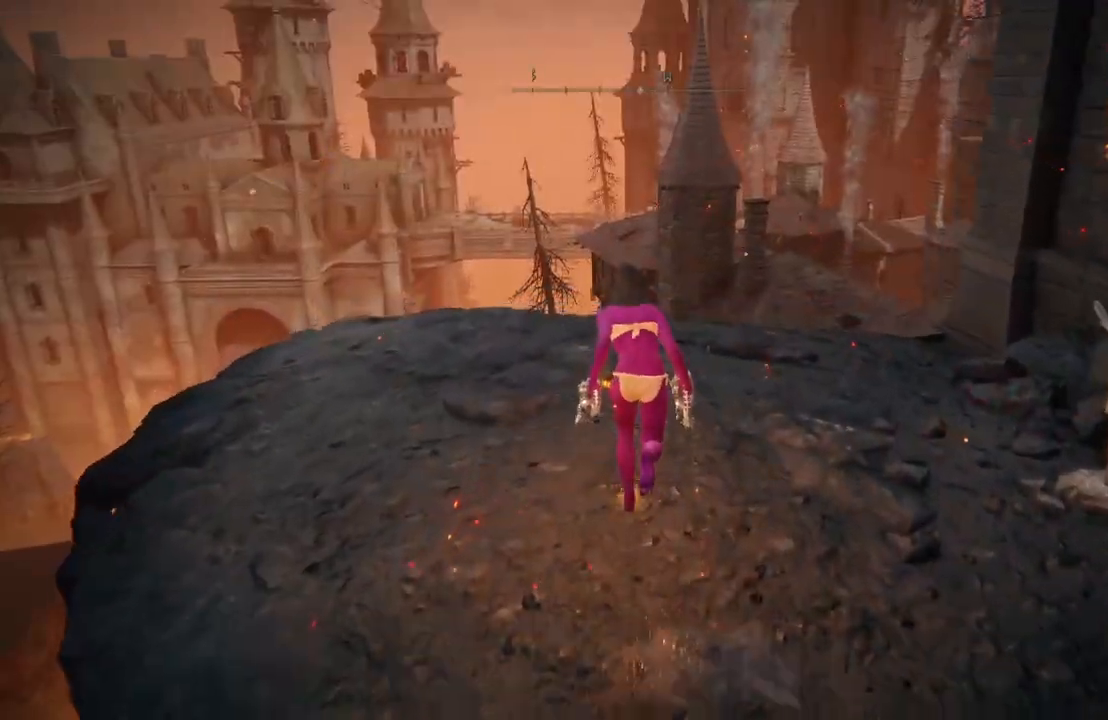
{"buttons": ["B"], "left_stick": "up", "right_stick": "center", "events": [[200, "right_stick", "down-left"], [317, "right_stick", "center"]]}
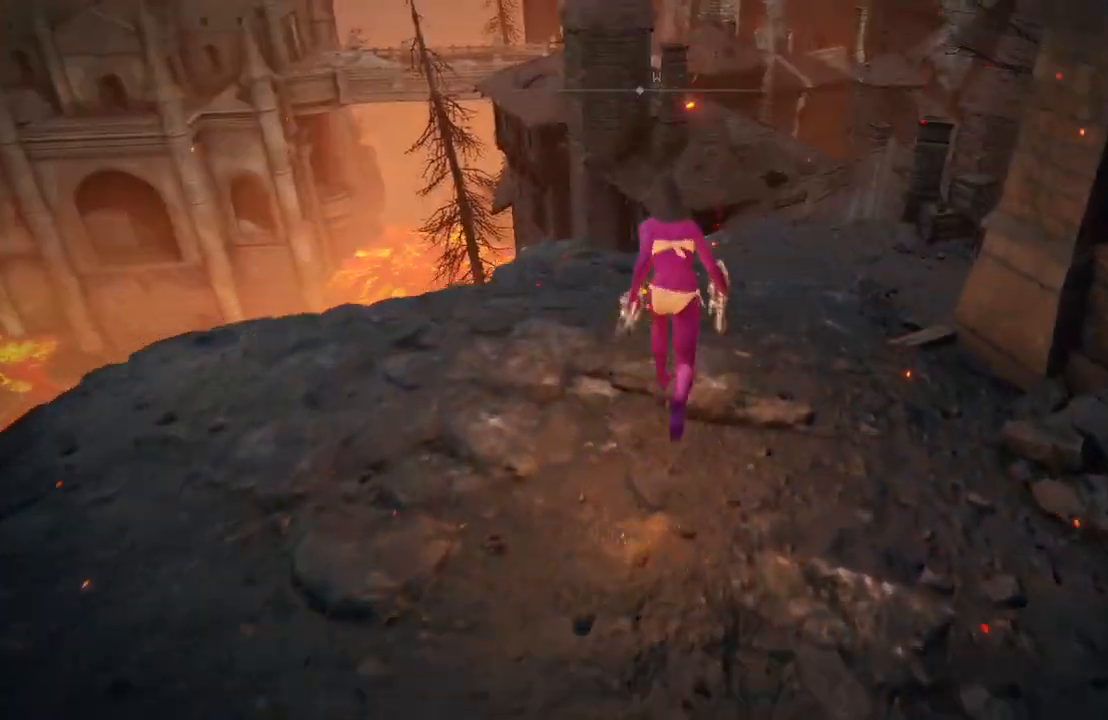
{"buttons": ["B"], "left_stick": "up", "right_stick": "left", "events": [[400, "right_stick", "left"]]}
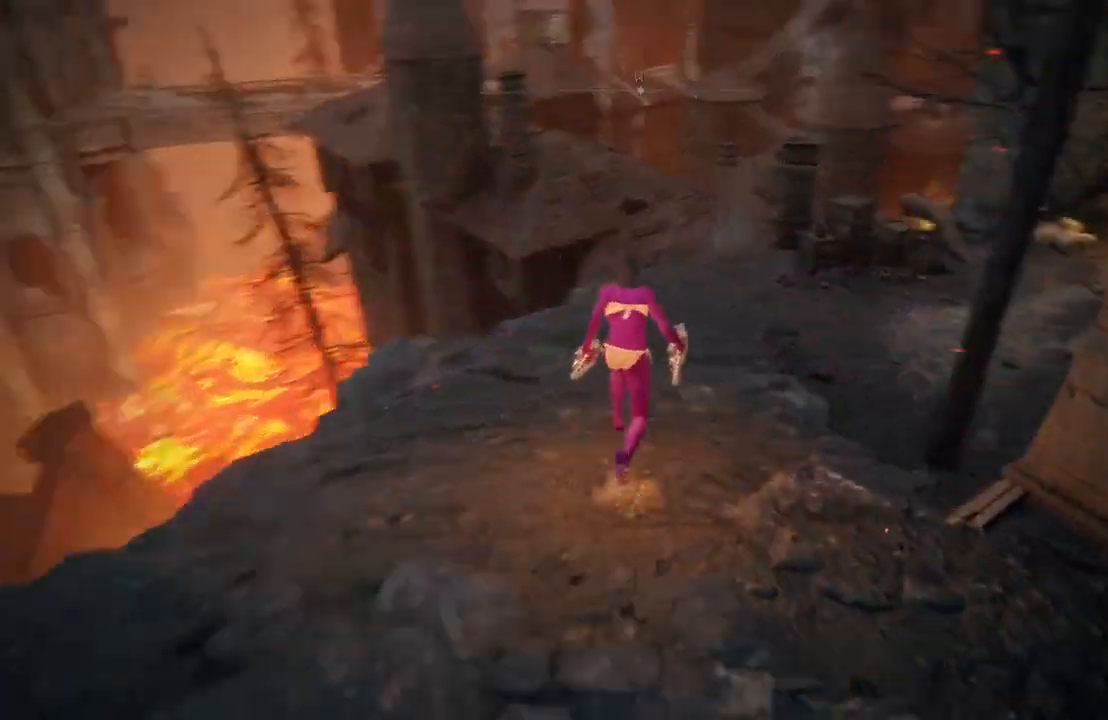
{"buttons": ["B"], "left_stick": "up", "right_stick": "center", "events": [[33, "right_stick", "center"]]}
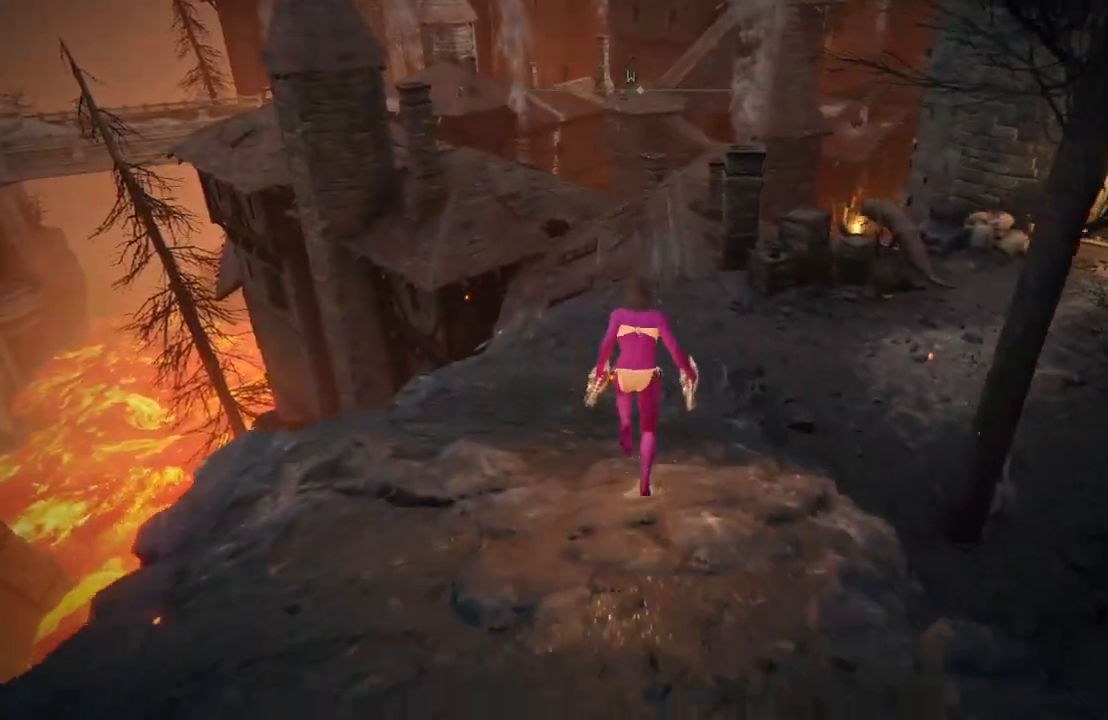
{"buttons": ["B"], "left_stick": "up", "right_stick": "center", "events": []}
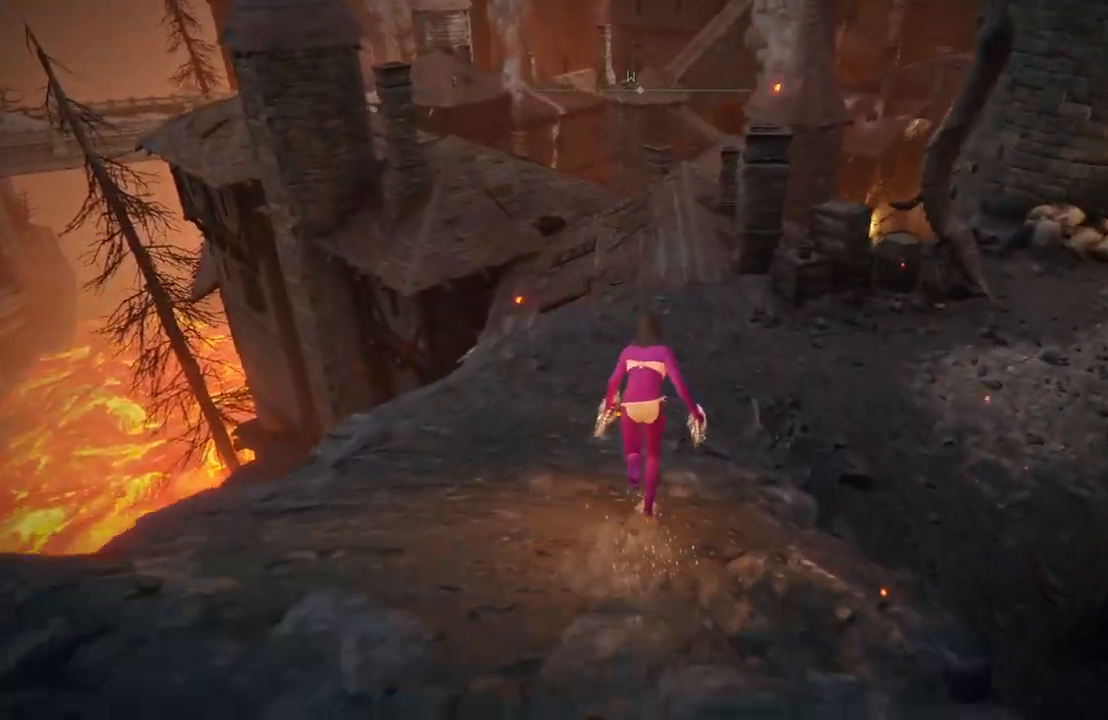
{"buttons": ["B"], "left_stick": "up", "right_stick": "center", "events": [[283, "right_stick", "up"], [450, "right_stick", "center"]]}
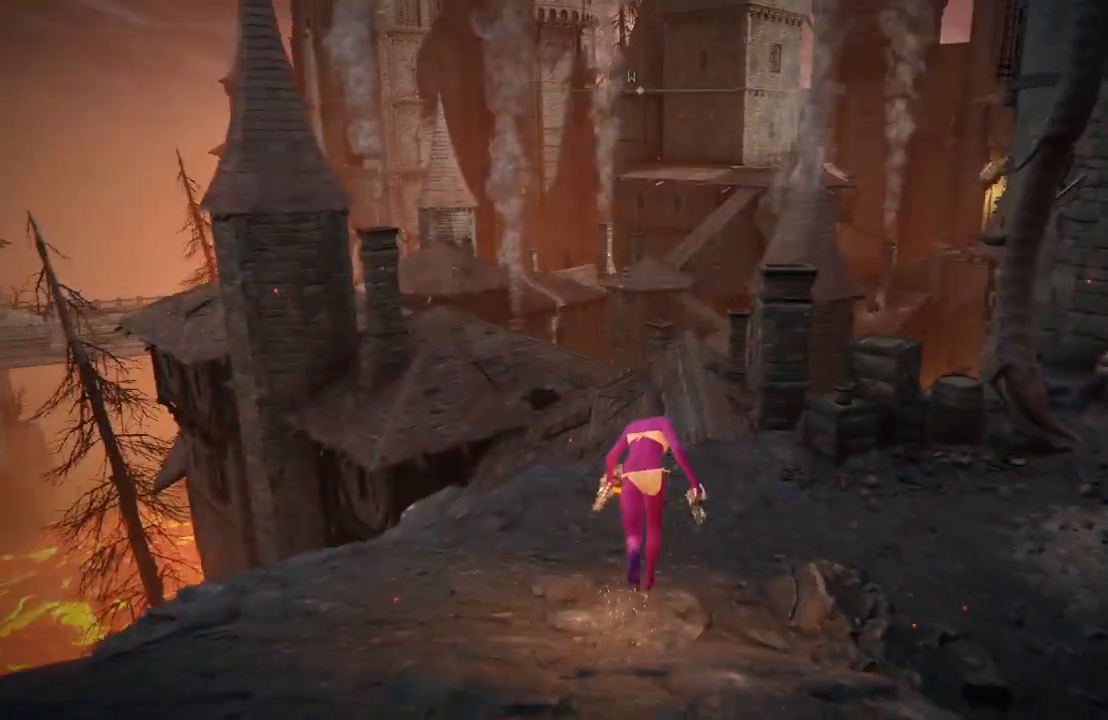
{"buttons": ["B"], "left_stick": "up", "right_stick": "center", "events": []}
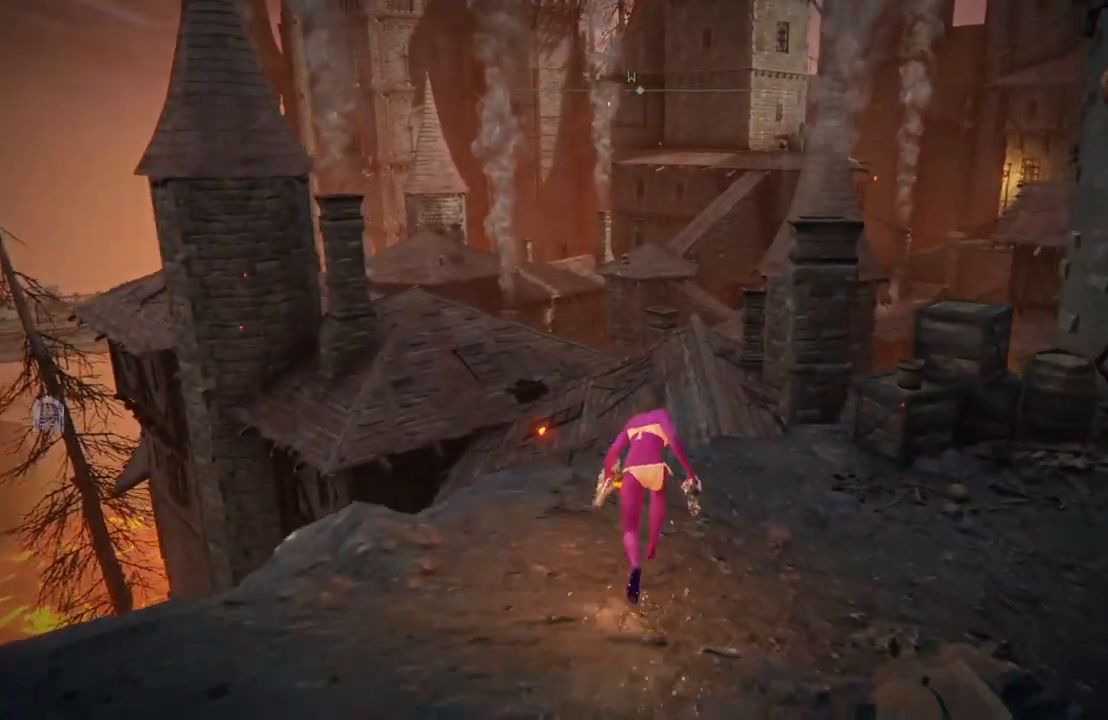
{"buttons": ["B"], "left_stick": "up", "right_stick": "center", "events": [[117, "right_stick", "down"], [250, "right_stick", "center"]]}
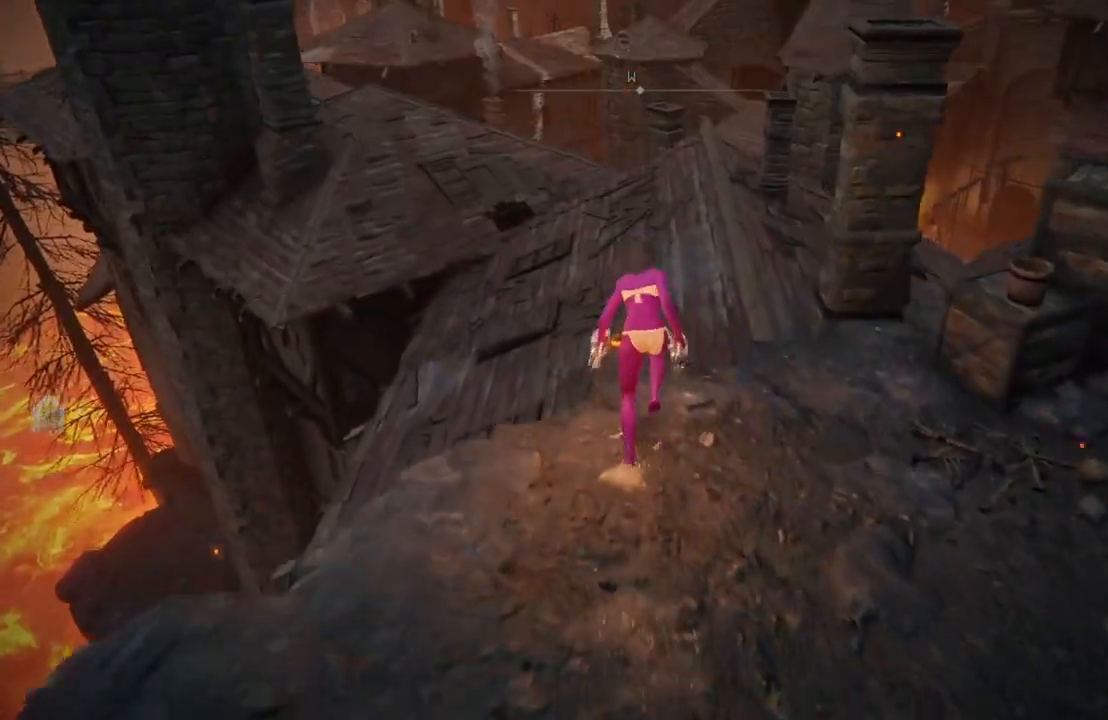
{"buttons": ["B"], "left_stick": "up", "right_stick": "right", "events": [[483, "right_stick", "right"]]}
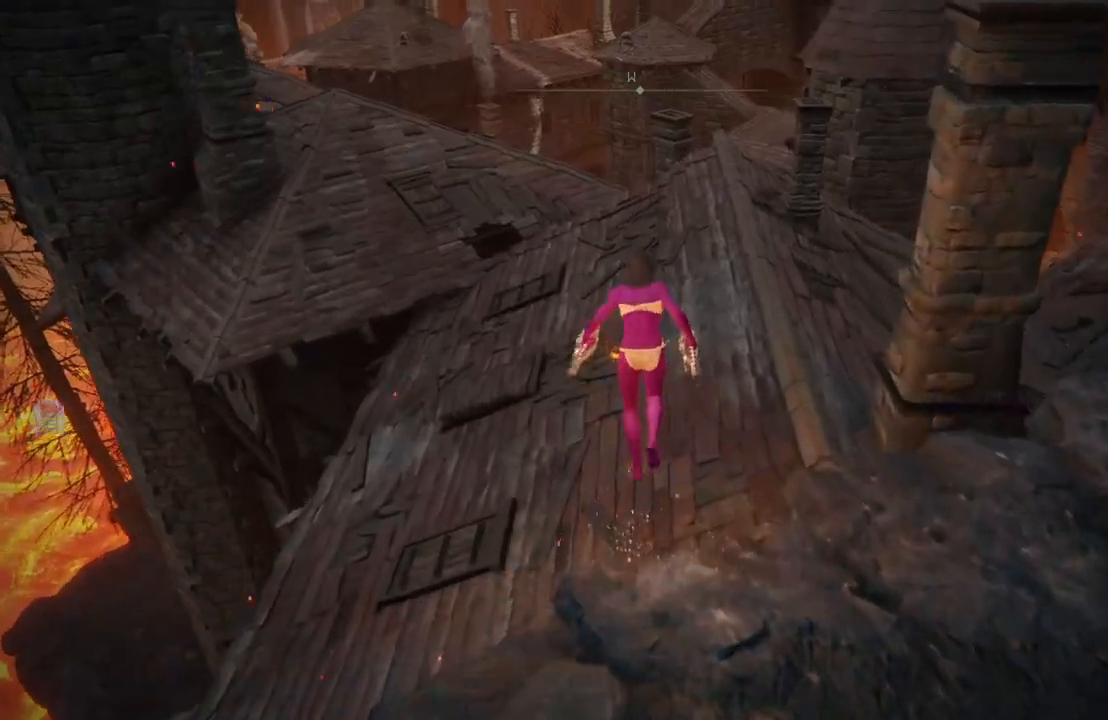
{"buttons": ["B"], "left_stick": "up", "right_stick": "center", "events": [[183, "right_stick", "center"]]}
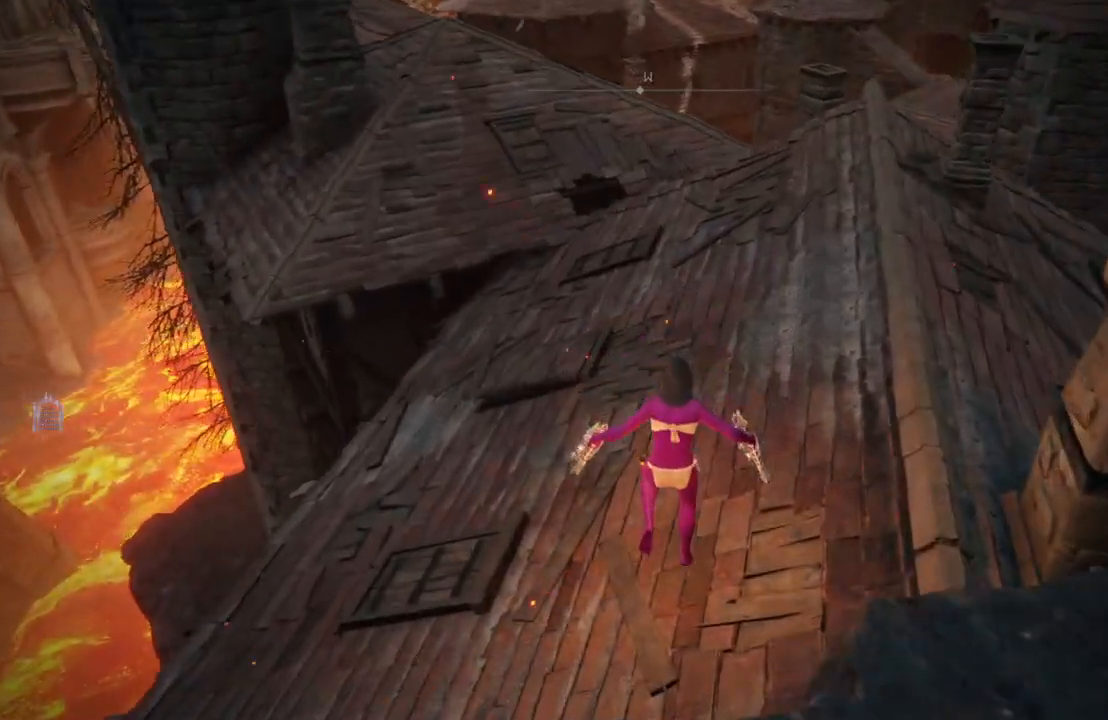
{"buttons": ["B"], "left_stick": "up", "right_stick": "center", "events": [[117, "right_stick", "up-right"], [283, "right_stick", "center"]]}
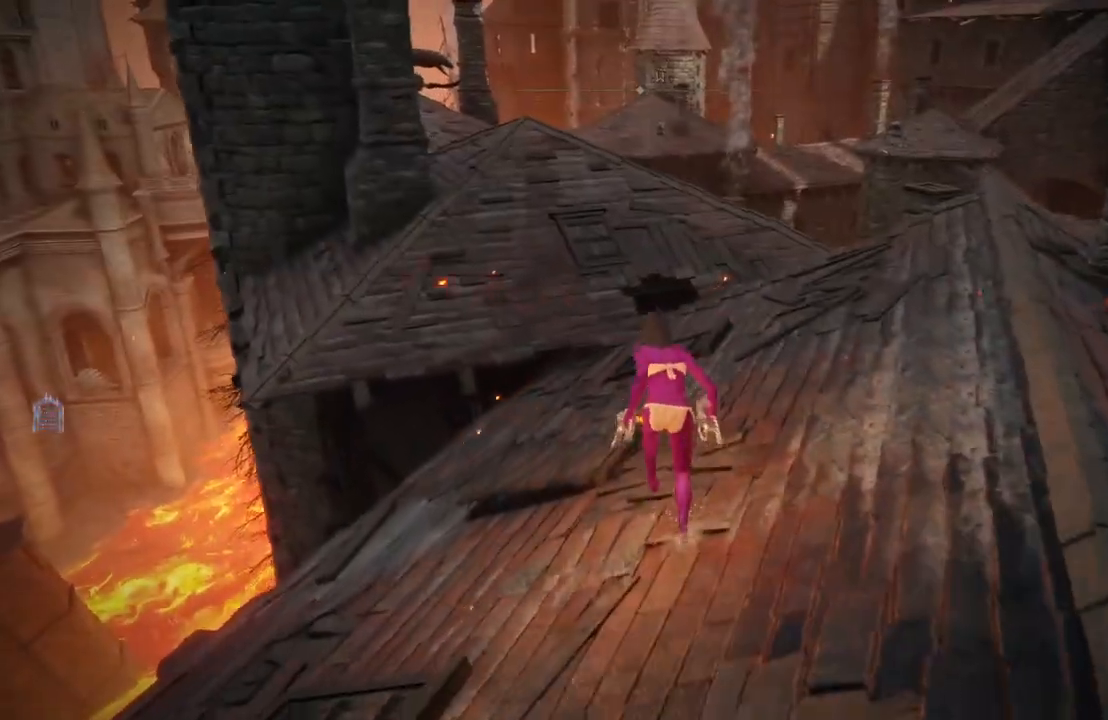
{"buttons": ["B"], "left_stick": "up", "right_stick": "center", "events": []}
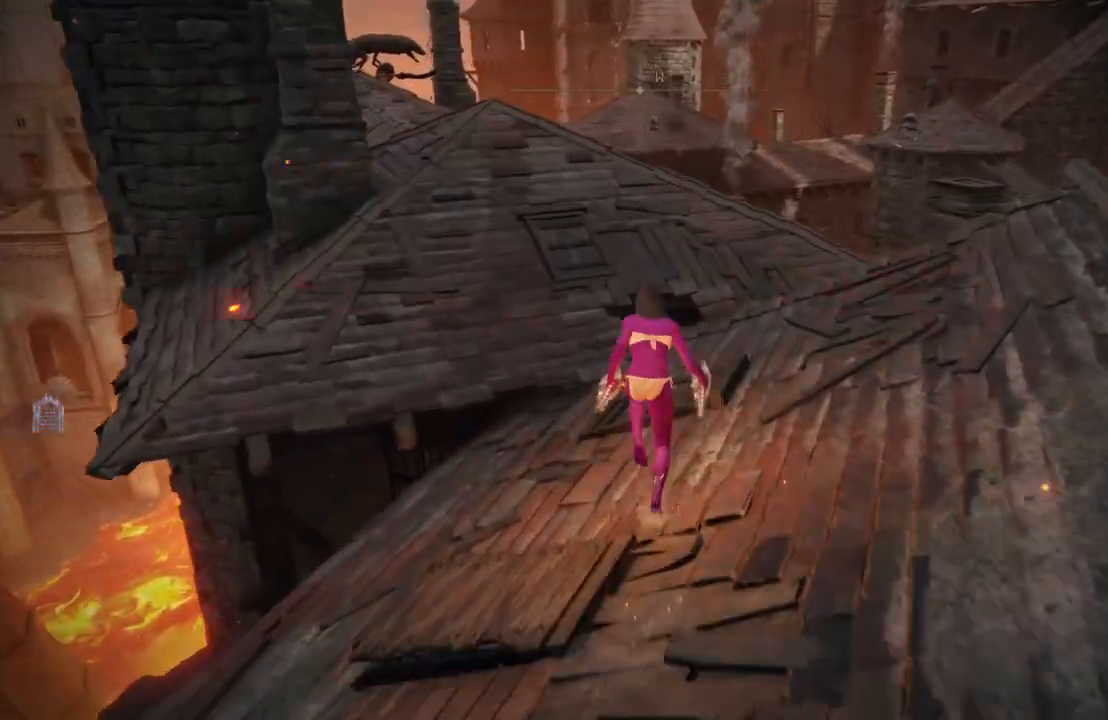
{"buttons": ["B"], "left_stick": "up", "right_stick": "center", "events": [[67, "right_stick", "down-right"], [267, "right_stick", "center"]]}
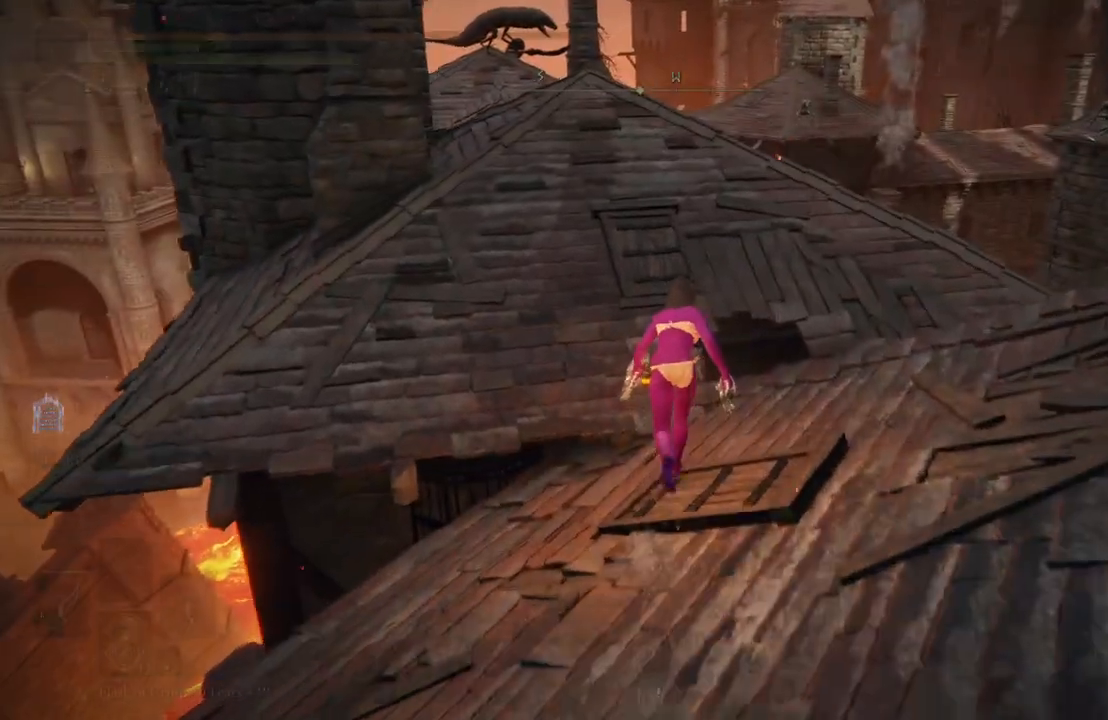
{"buttons": ["B"], "left_stick": "up", "right_stick": "center", "events": []}
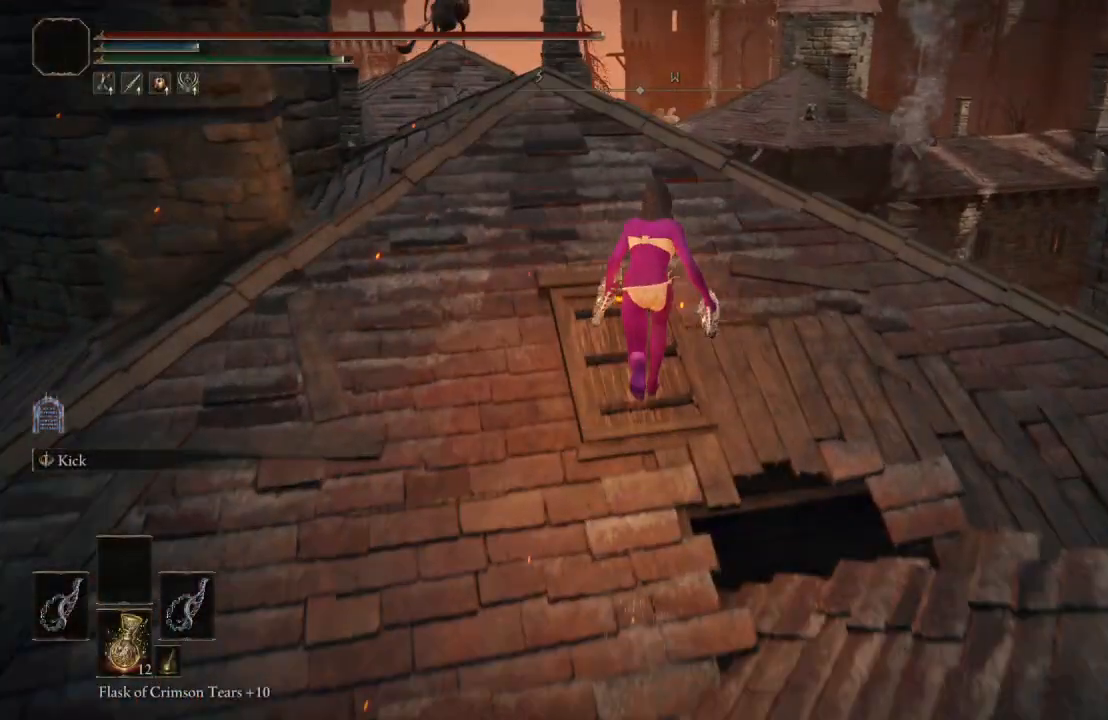
{"buttons": ["B"], "left_stick": "up", "right_stick": "down", "events": [[117, "right_stick", "right"], [183, "right_stick", "down-right"], [283, "right_stick", "down"]]}
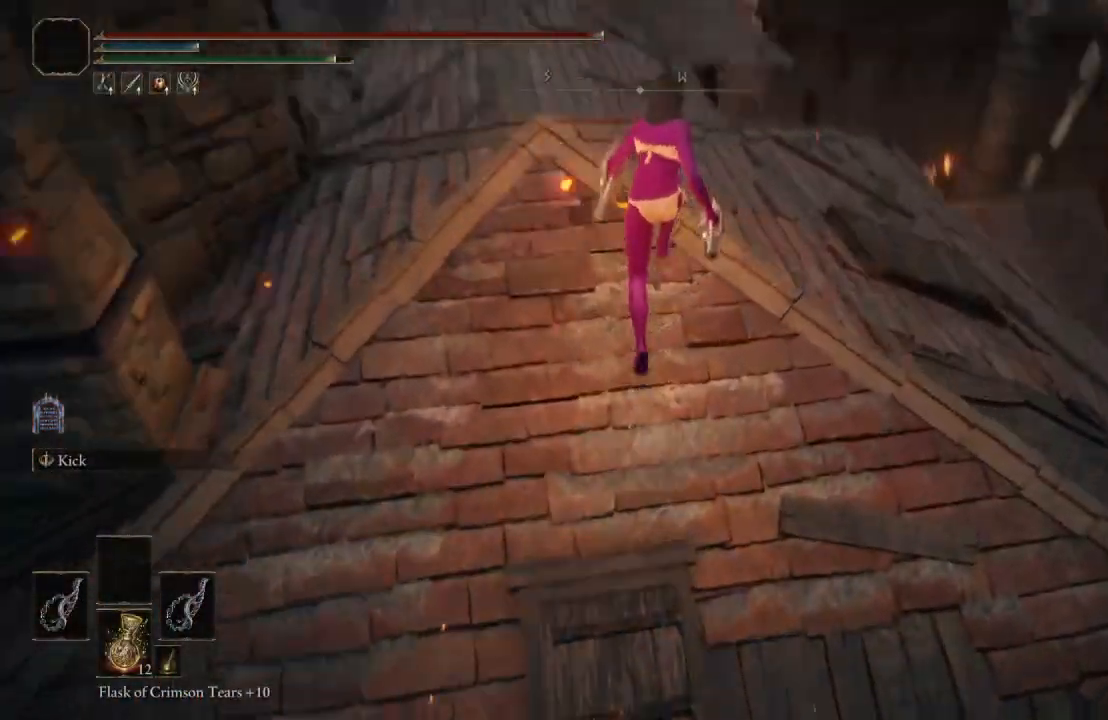
{"buttons": ["B"], "left_stick": "up", "right_stick": "center", "events": [[33, "right_stick", "center"]]}